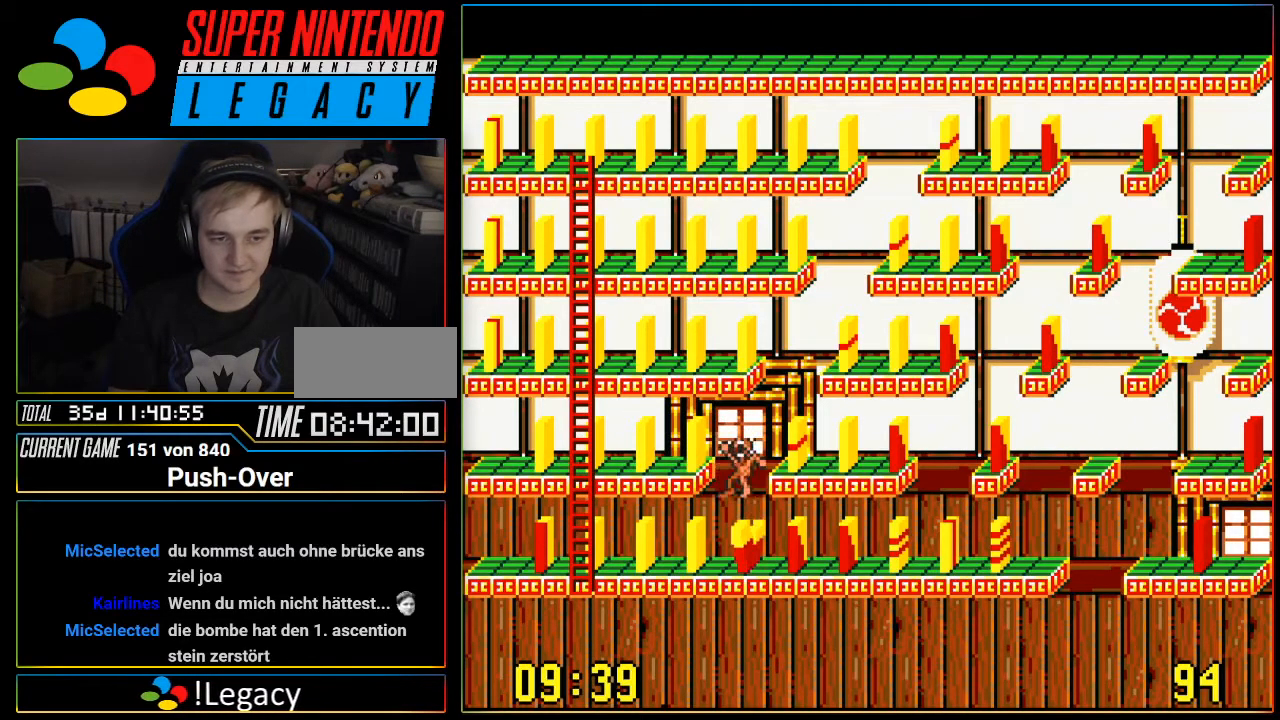
Gameplay with a controller (Nintendo layout); each line is a JSON object with the inputs held at the frame after it. "events" lists button and stick changes between this image and that frame as [ms after this image, input, new state], when the widget could be followed in between. Not read: L3 R3.
{"buttons": [], "events": []}
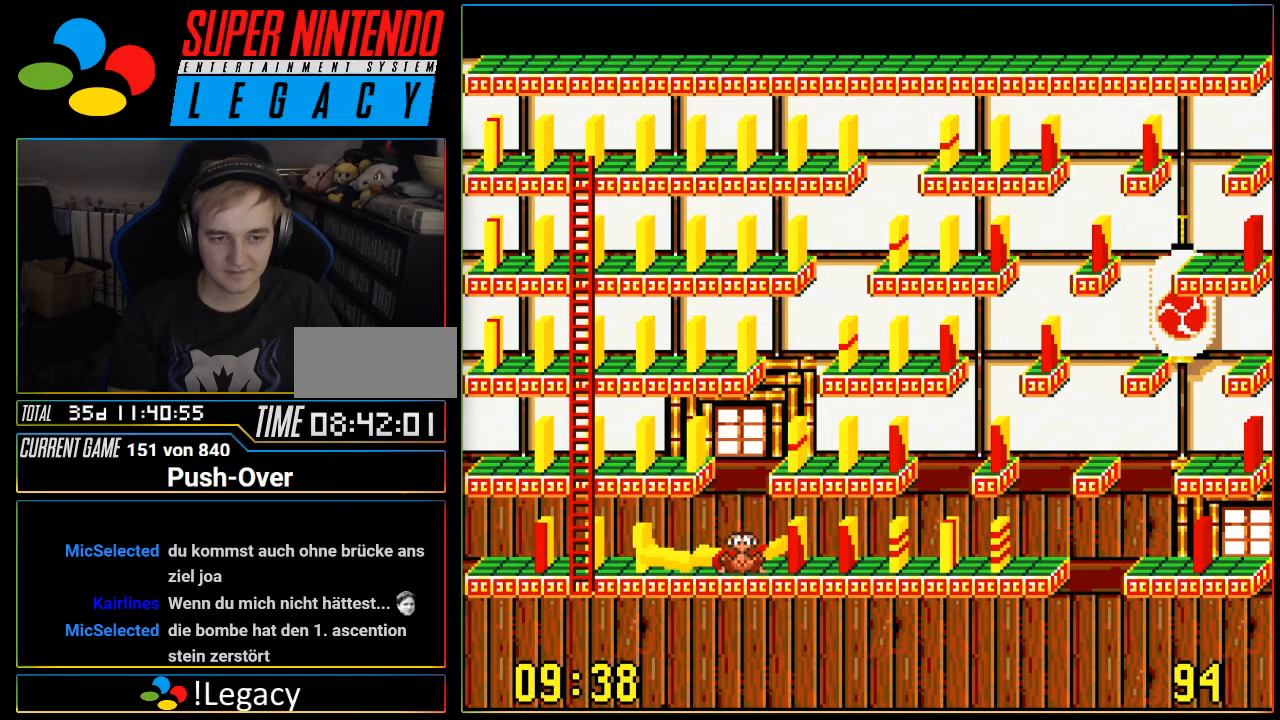
{"buttons": [], "events": []}
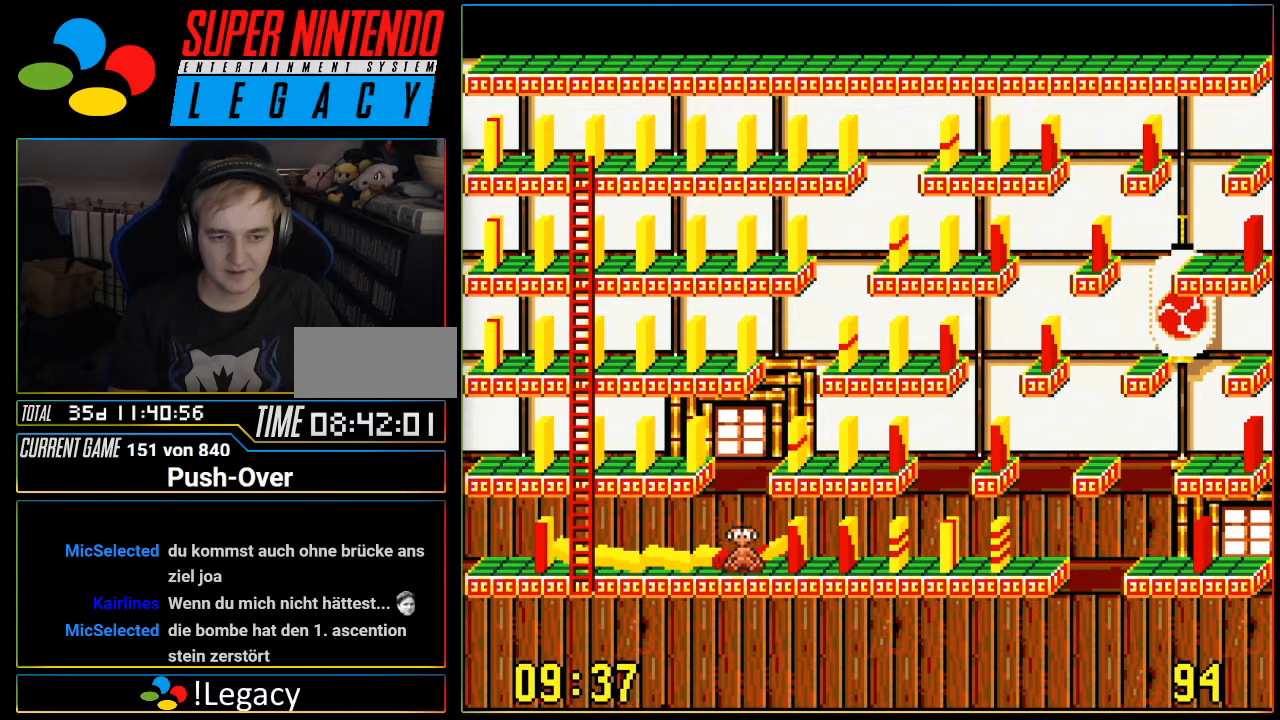
{"buttons": [], "events": []}
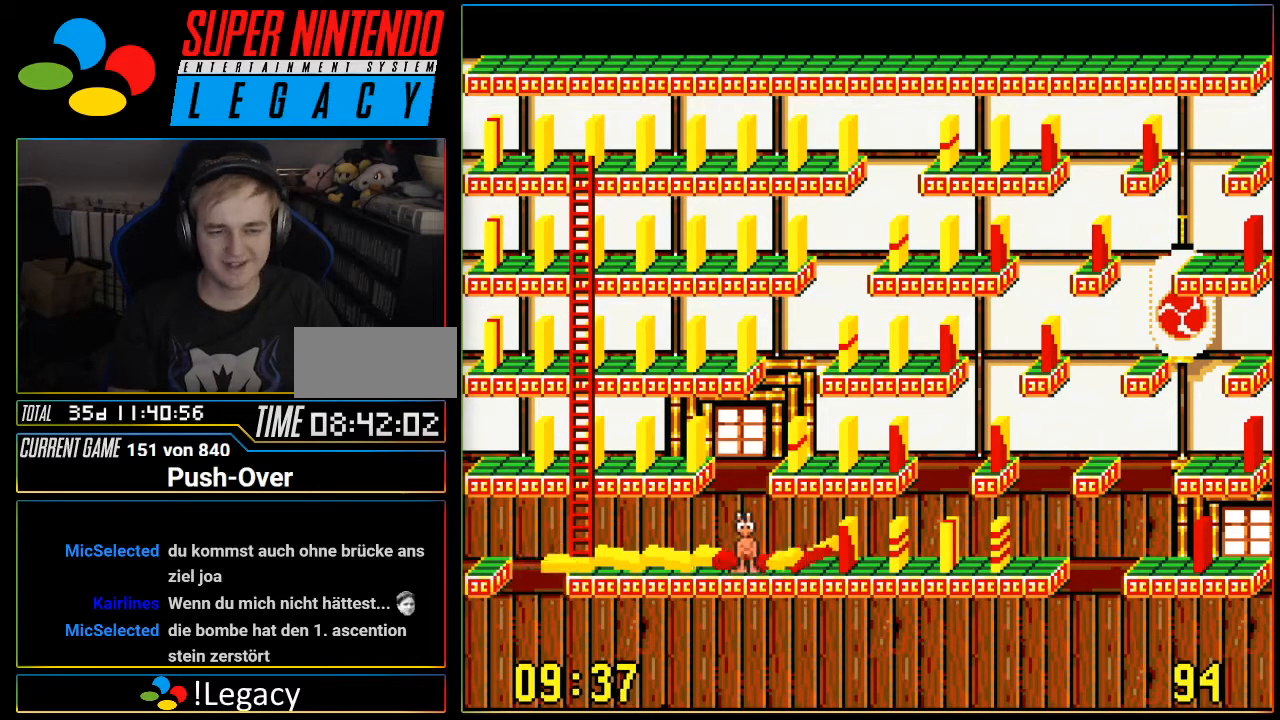
{"buttons": [], "events": []}
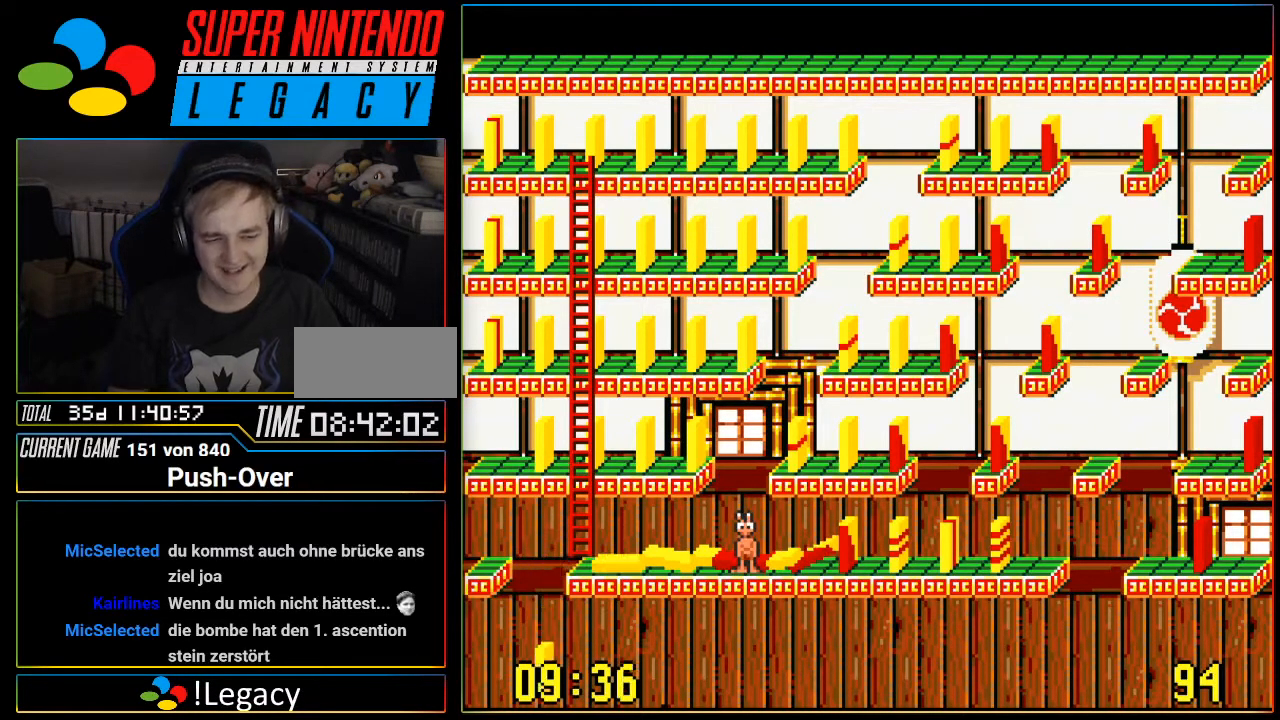
{"buttons": [], "events": []}
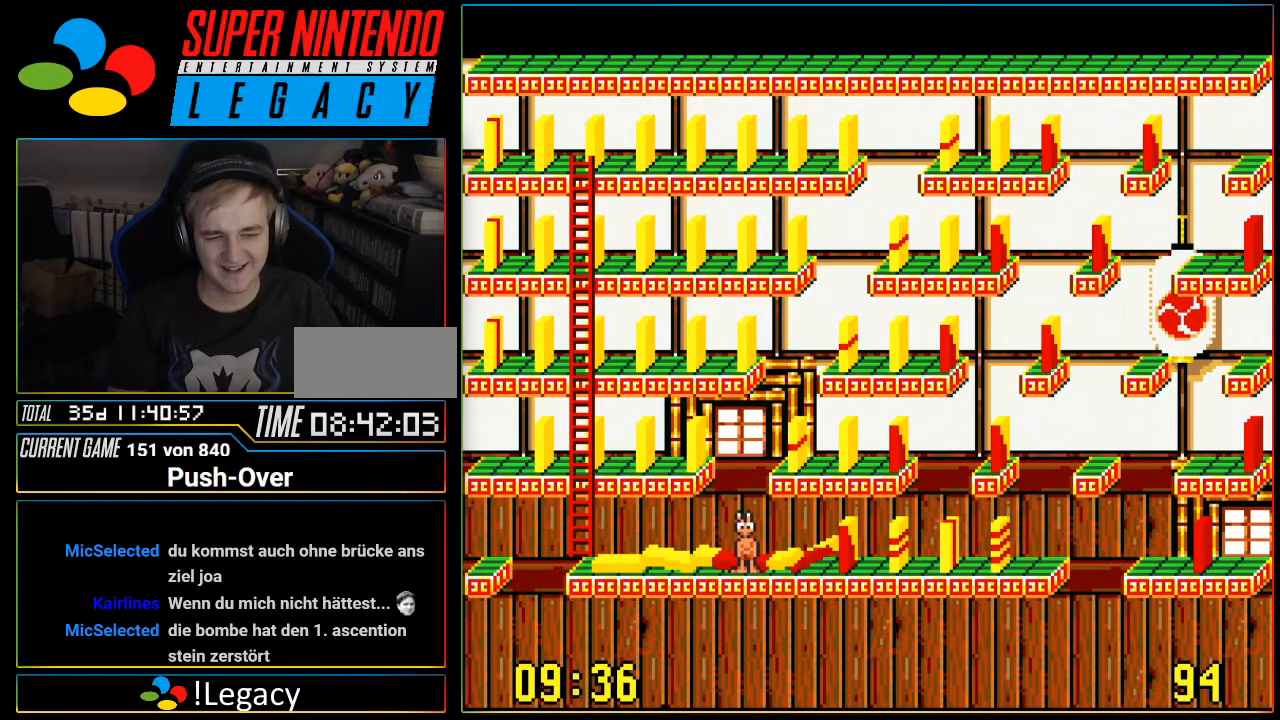
{"buttons": [], "events": []}
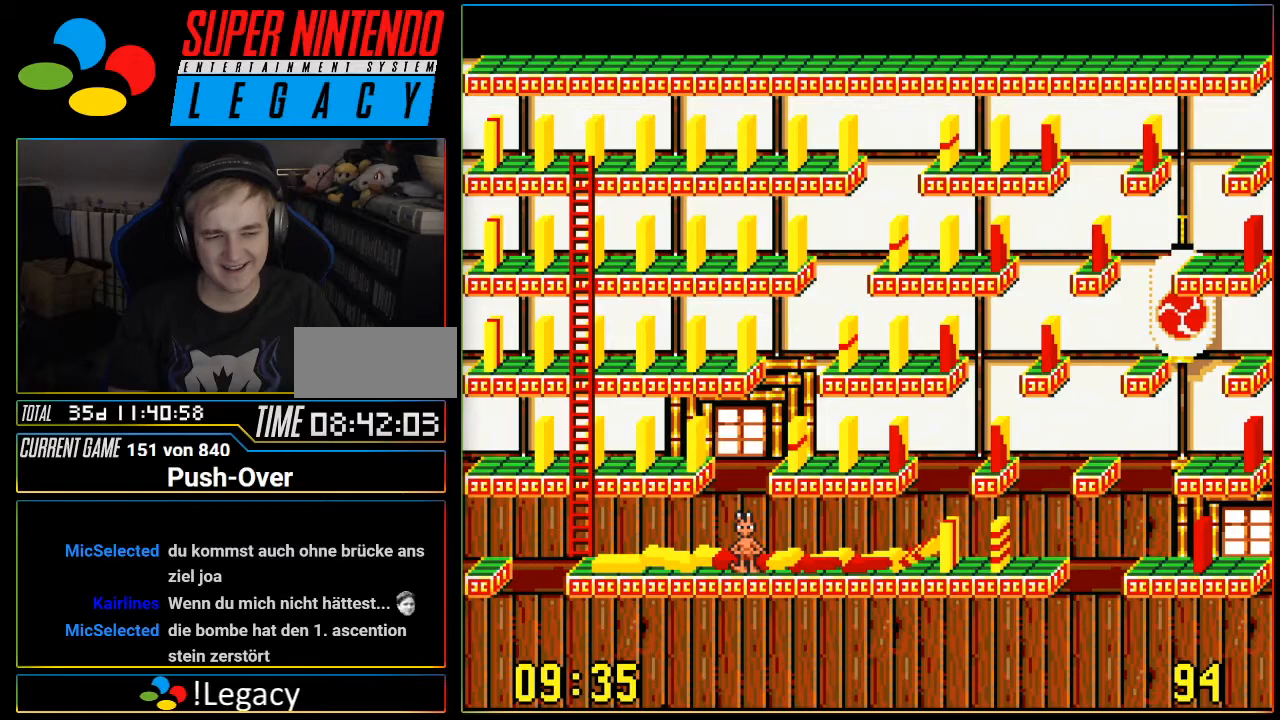
{"buttons": [], "events": [[17, "SELECT", "down"], [267, "SELECT", "up"], [368, "R1", "down"], [401, "R1", "up"]]}
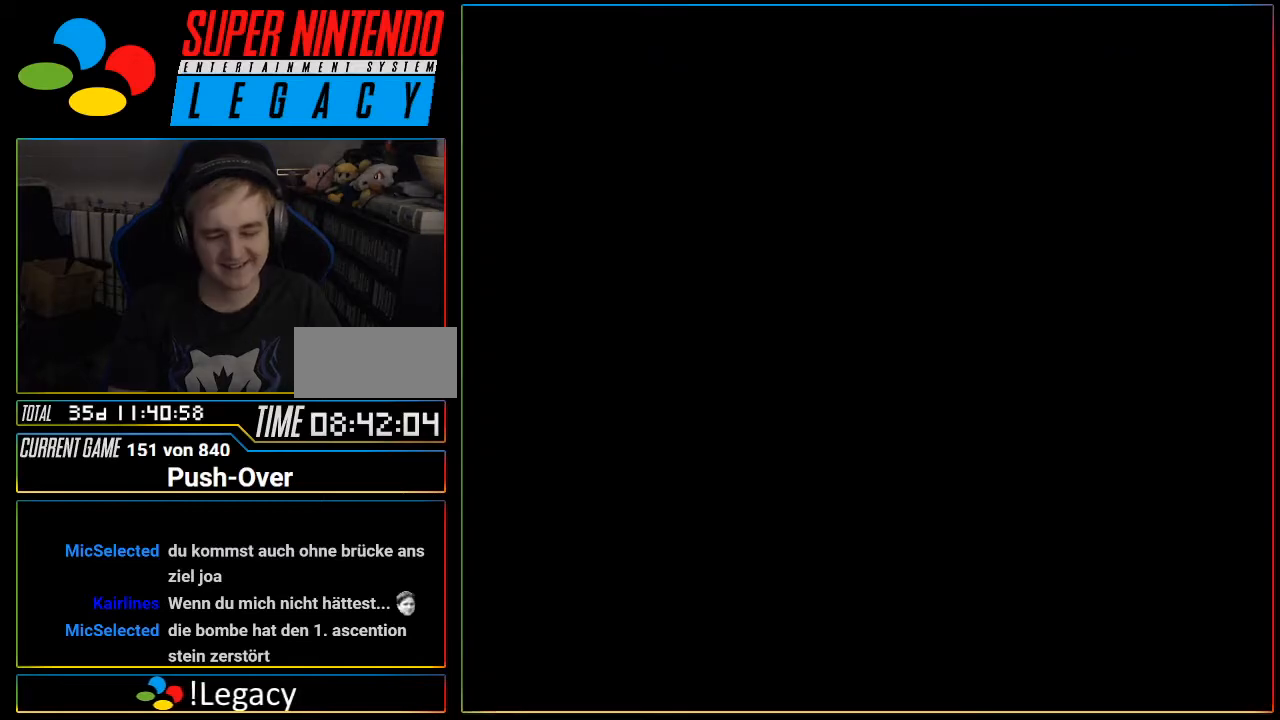
{"buttons": [], "events": []}
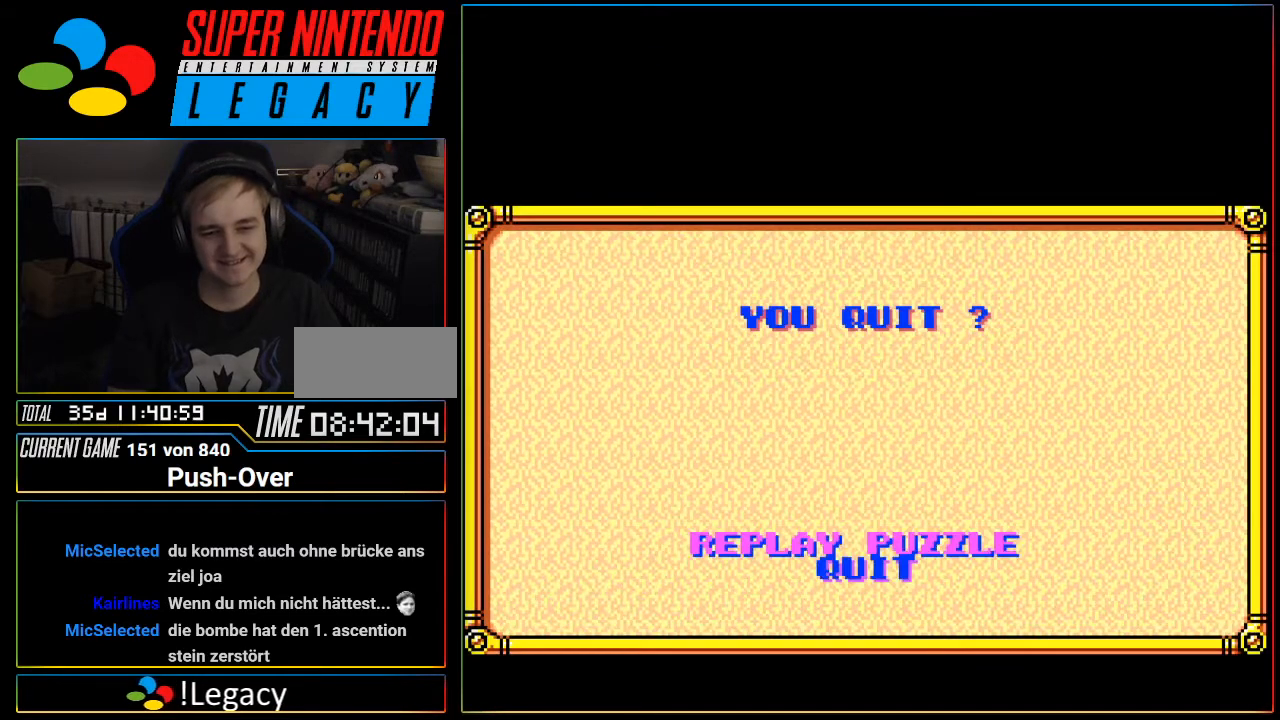
{"buttons": [], "events": [[334, "Y", "down"], [434, "Y", "up"], [468, "R1", "down"], [484, "R1", "up"]]}
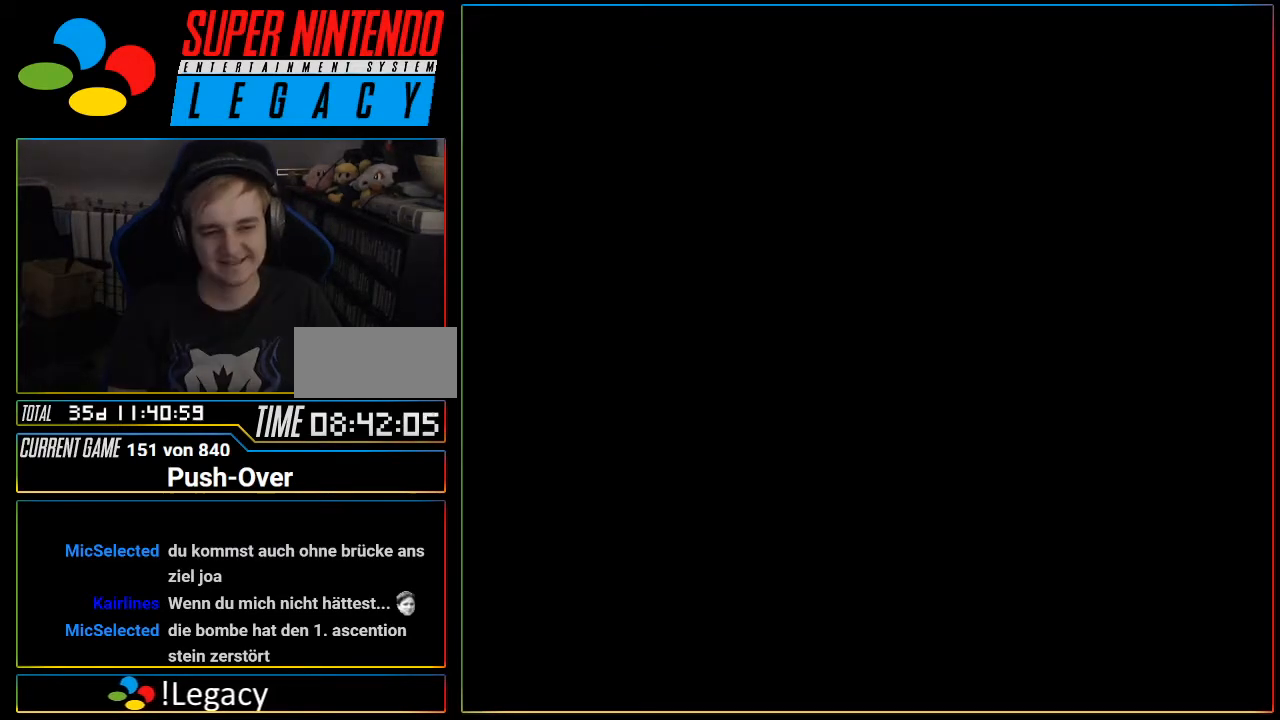
{"buttons": [], "events": [[250, "R1", "down"], [267, "R1", "up"], [434, "R1", "down"], [467, "R1", "up"]]}
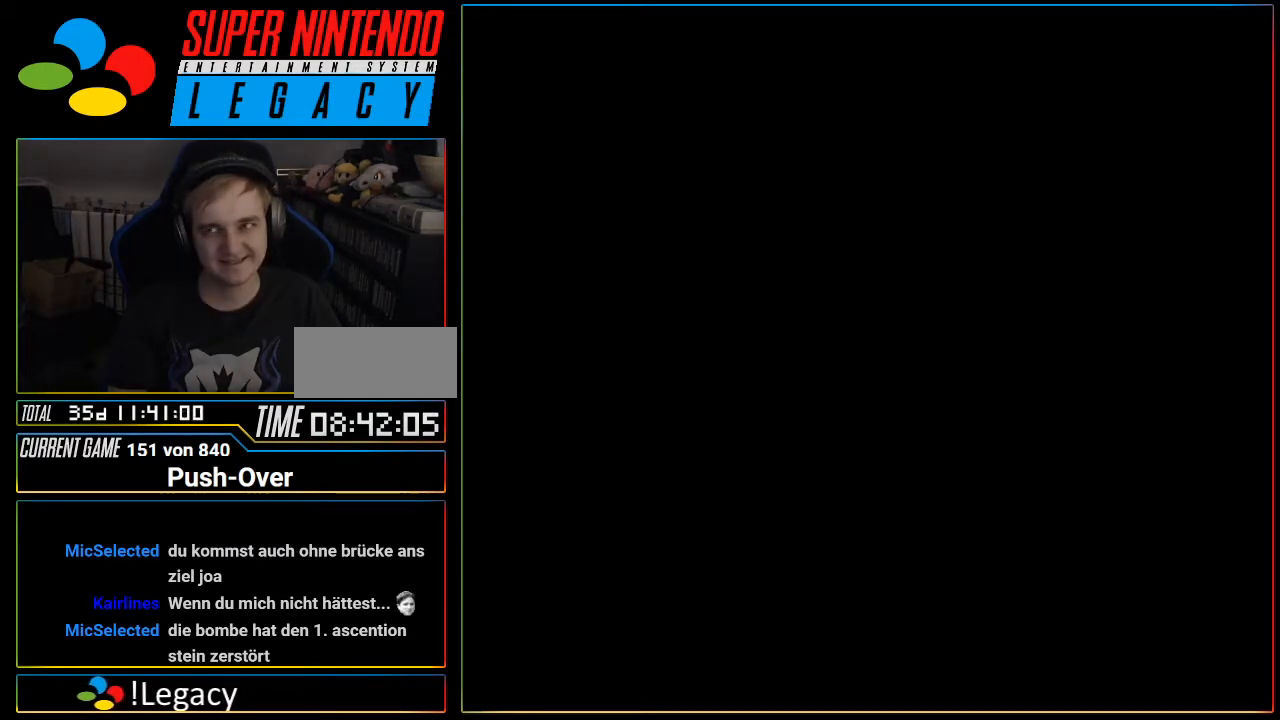
{"buttons": [], "events": [[217, "R1", "down"], [234, "R1", "up"], [434, "R1", "down"], [468, "R1", "up"]]}
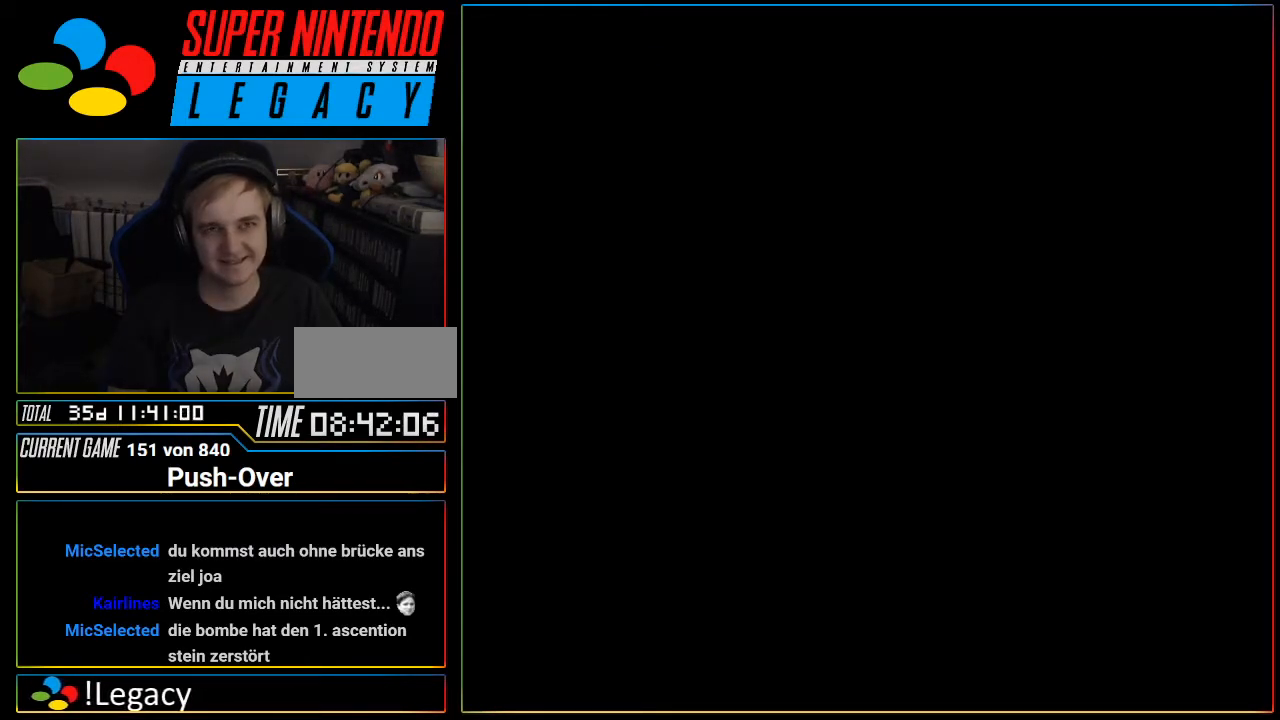
{"buttons": [], "events": [[184, "R1", "down"], [217, "R1", "up"]]}
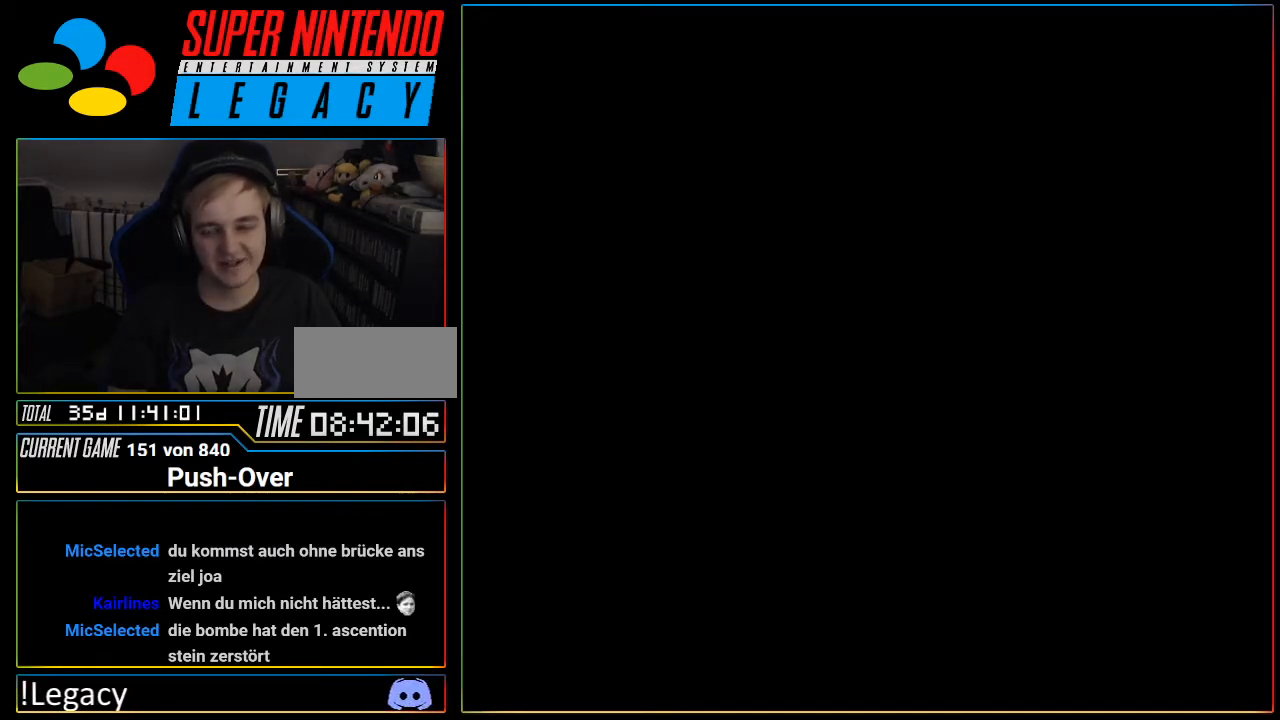
{"buttons": [], "events": [[368, "R1", "down"], [401, "R1", "up"]]}
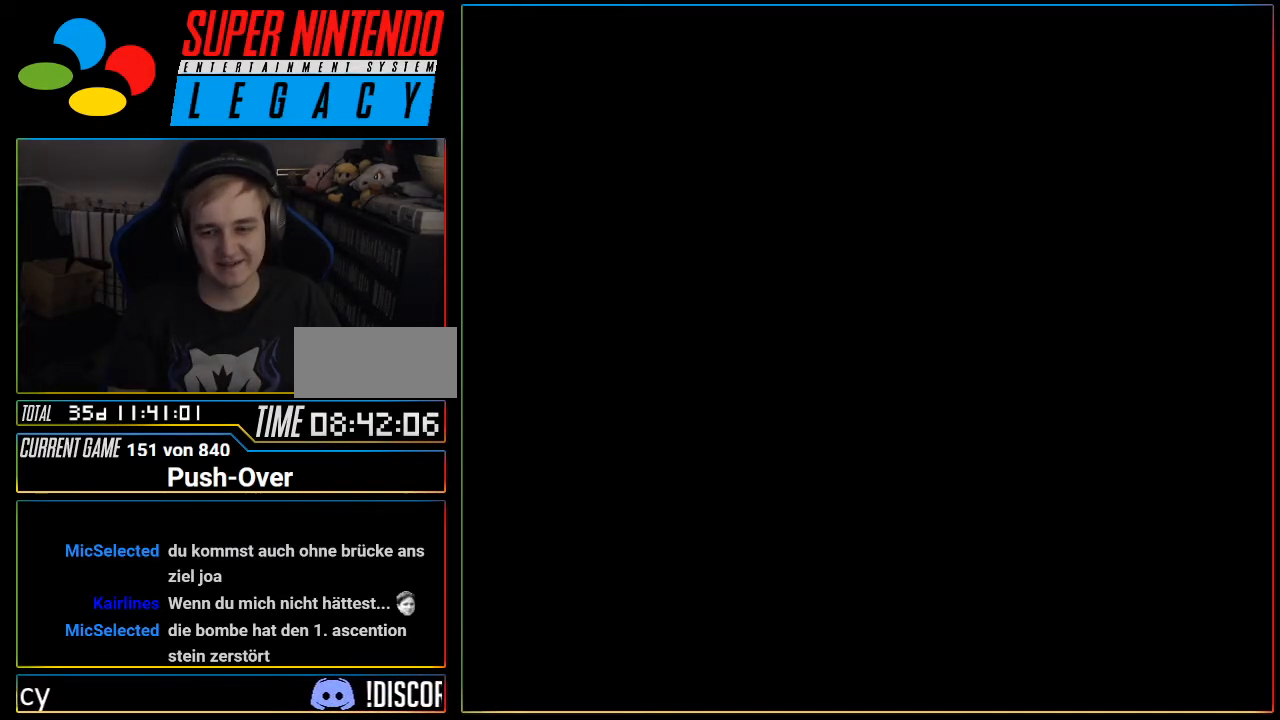
{"buttons": [], "events": []}
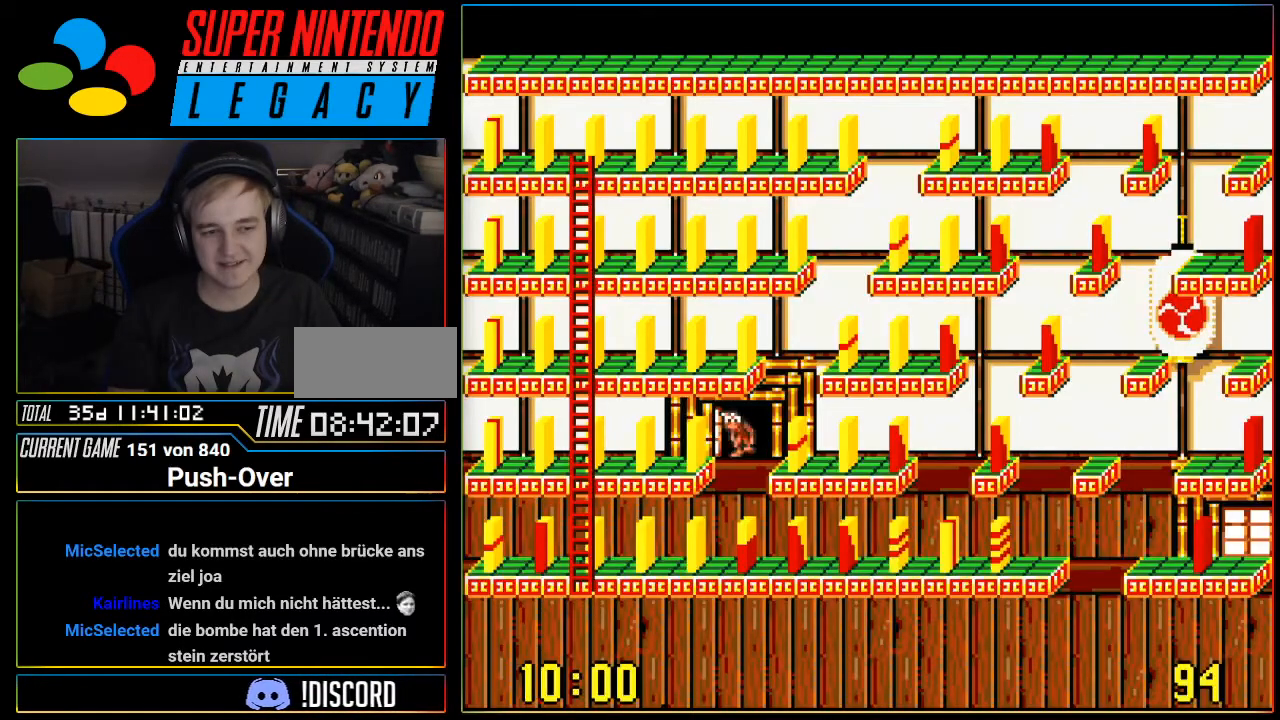
{"buttons": [], "events": []}
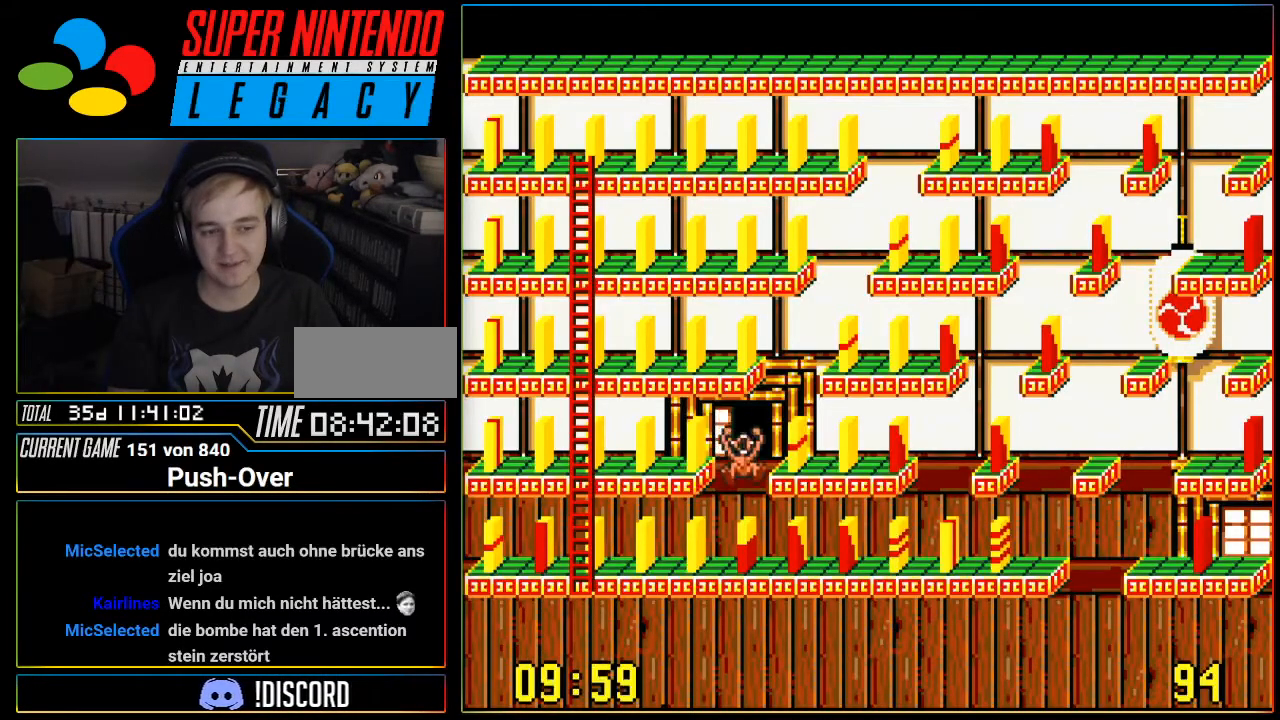
{"buttons": ["DPAD_LEFT"], "events": [[501, "DPAD_LEFT", "down"]]}
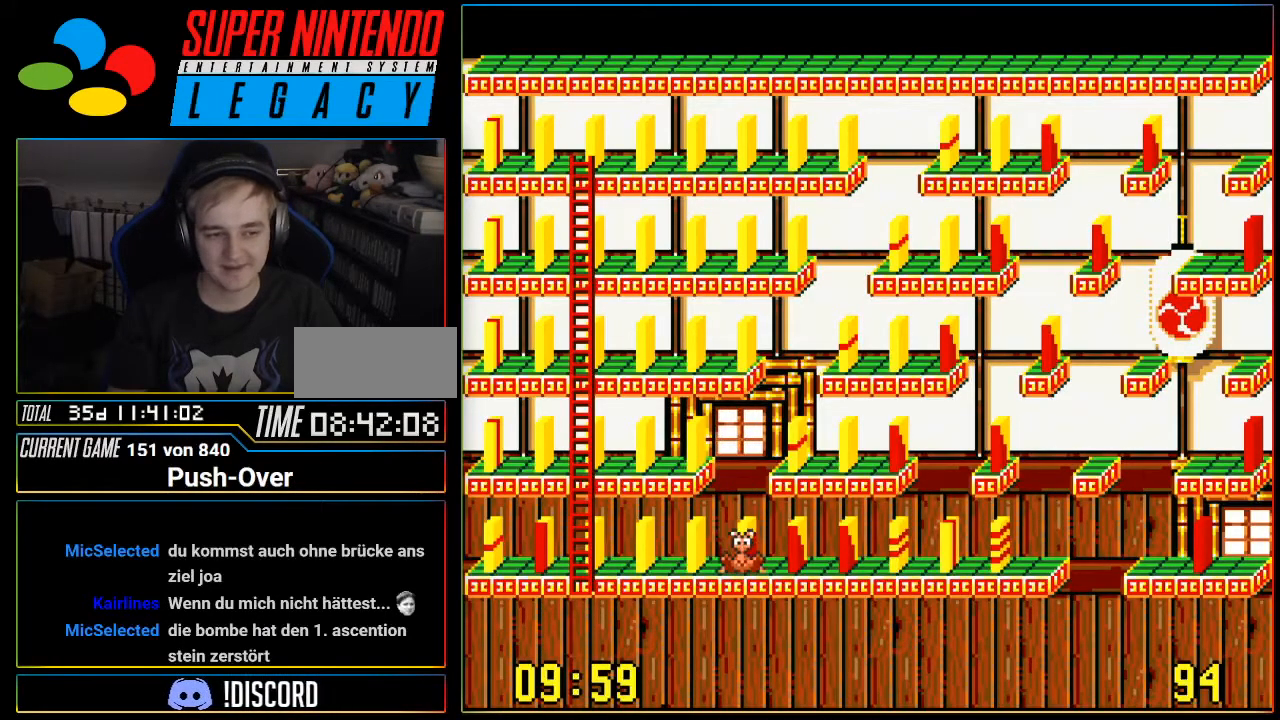
{"buttons": ["DPAD_LEFT"], "events": []}
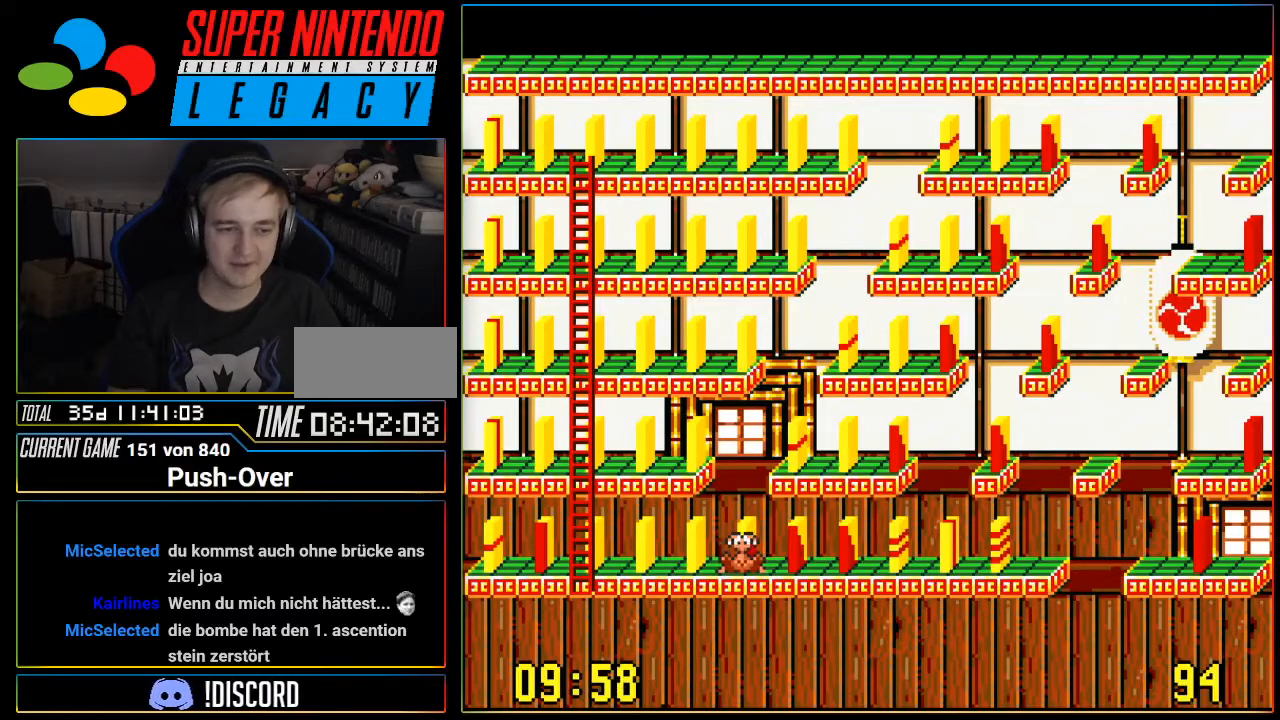
{"buttons": ["DPAD_LEFT"], "events": []}
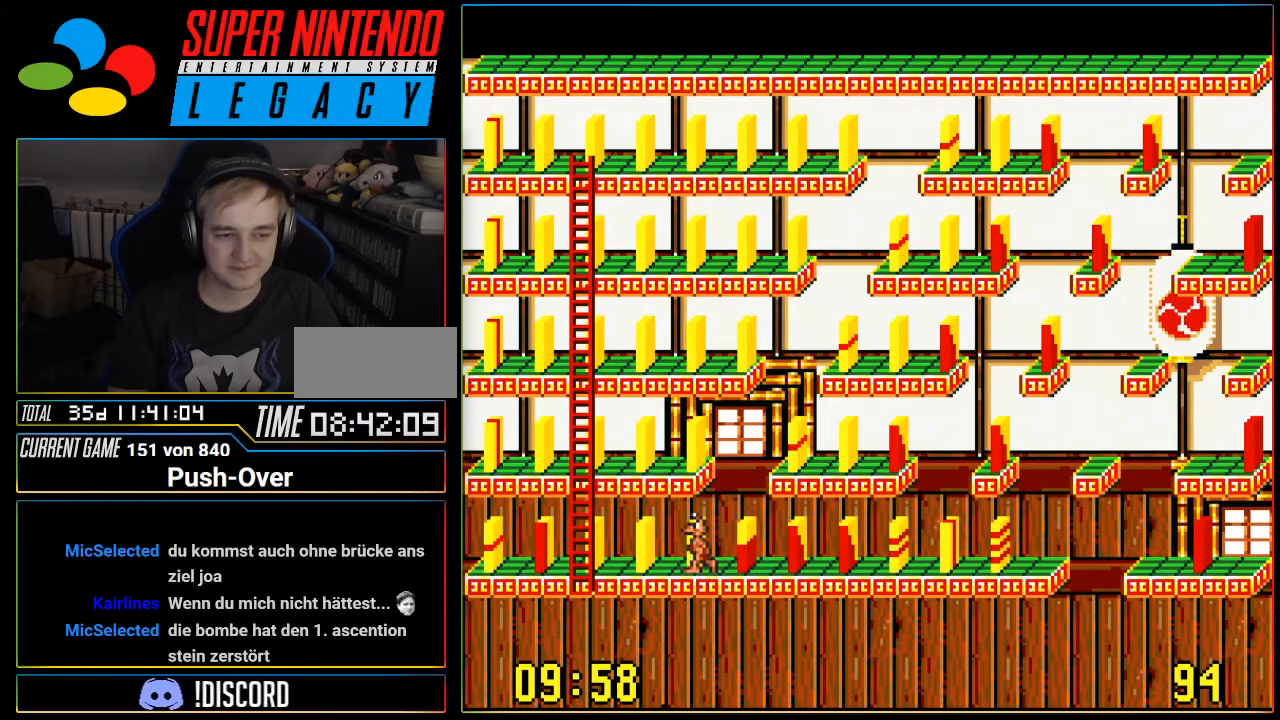
{"buttons": ["DPAD_LEFT"], "events": []}
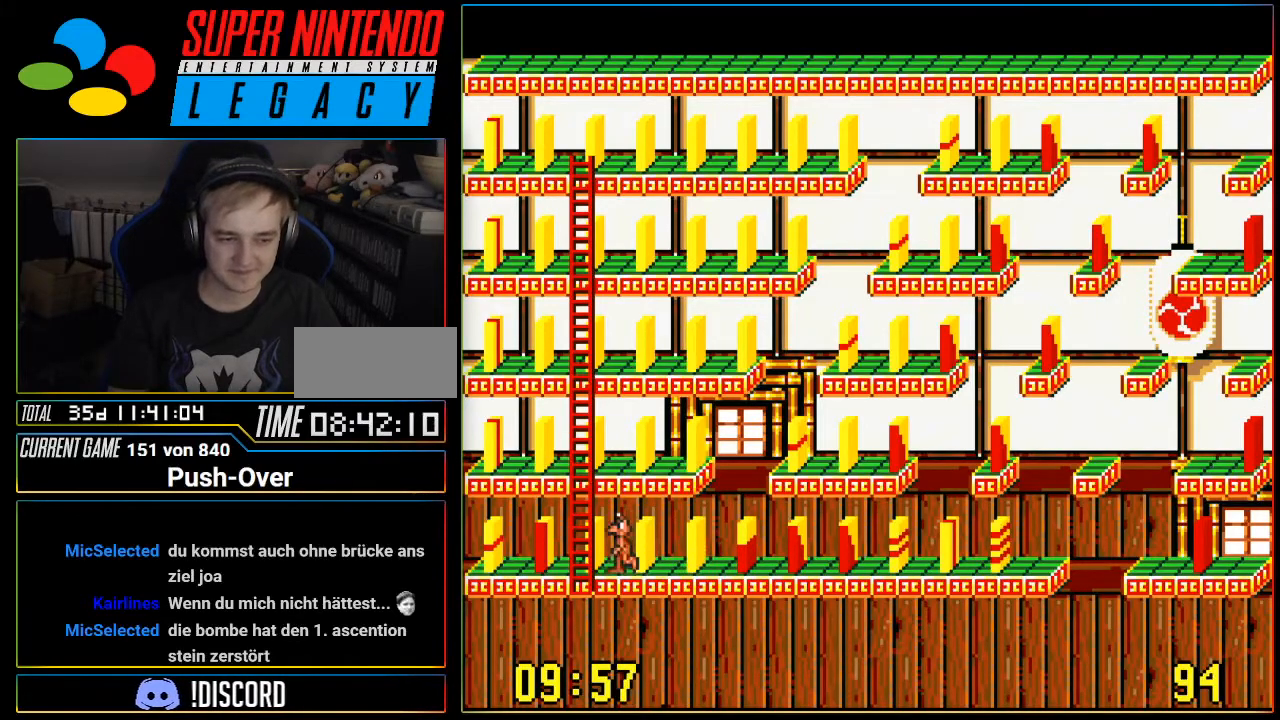
{"buttons": ["DPAD_LEFT"], "events": []}
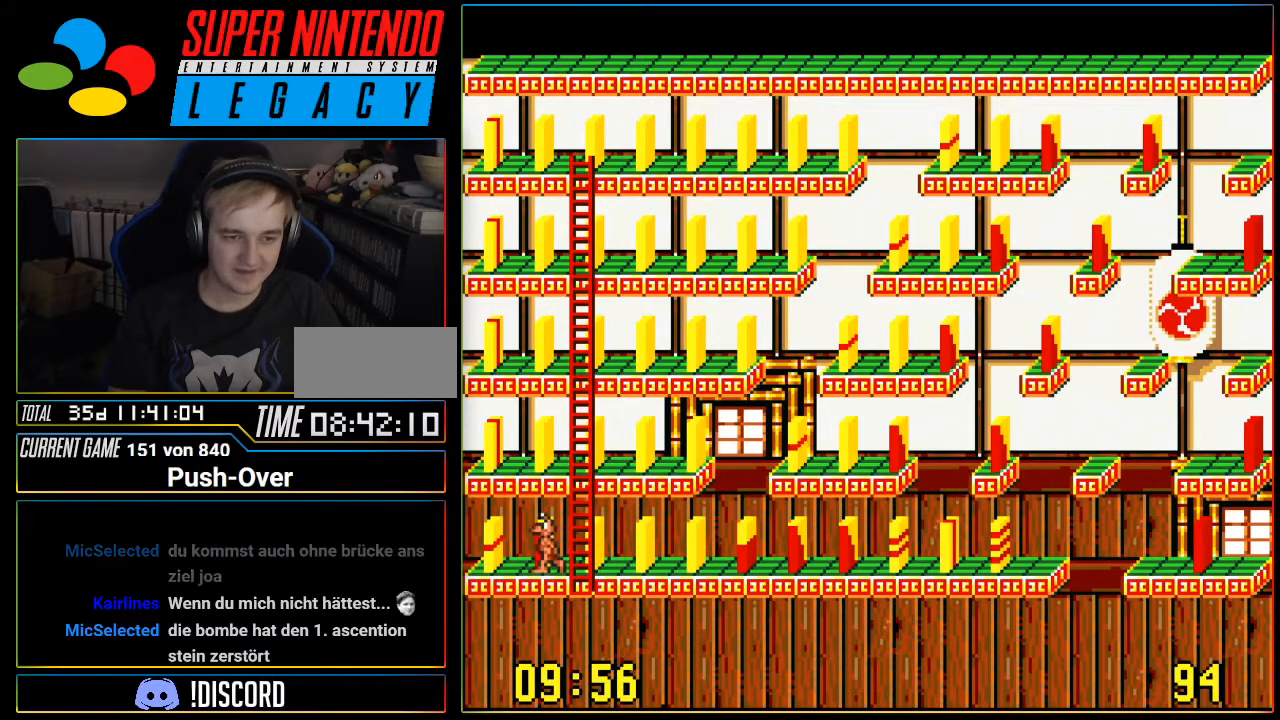
{"buttons": [], "events": [[200, "DPAD_LEFT", "up"]]}
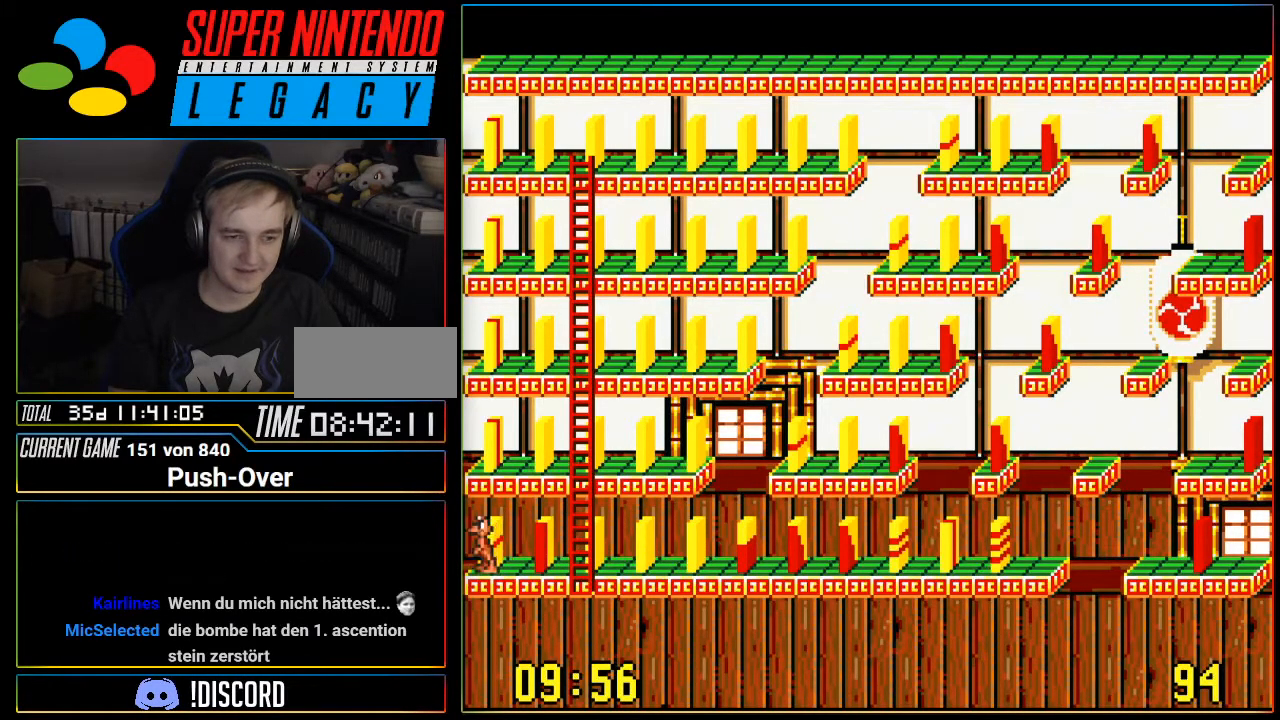
{"buttons": ["DPAD_RIGHT"], "events": [[150, "DPAD_RIGHT", "down"]]}
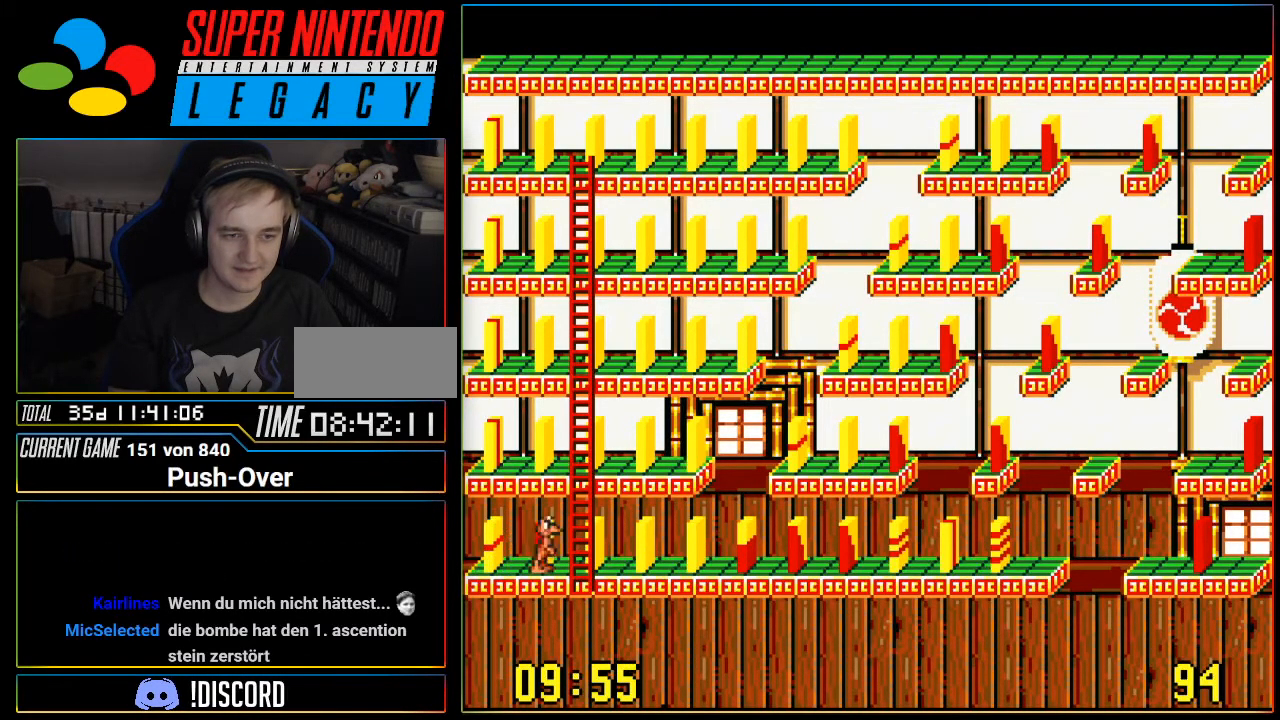
{"buttons": ["DPAD_UP"], "events": [[50, "DPAD_RIGHT", "up"], [83, "DPAD_UP", "down"]]}
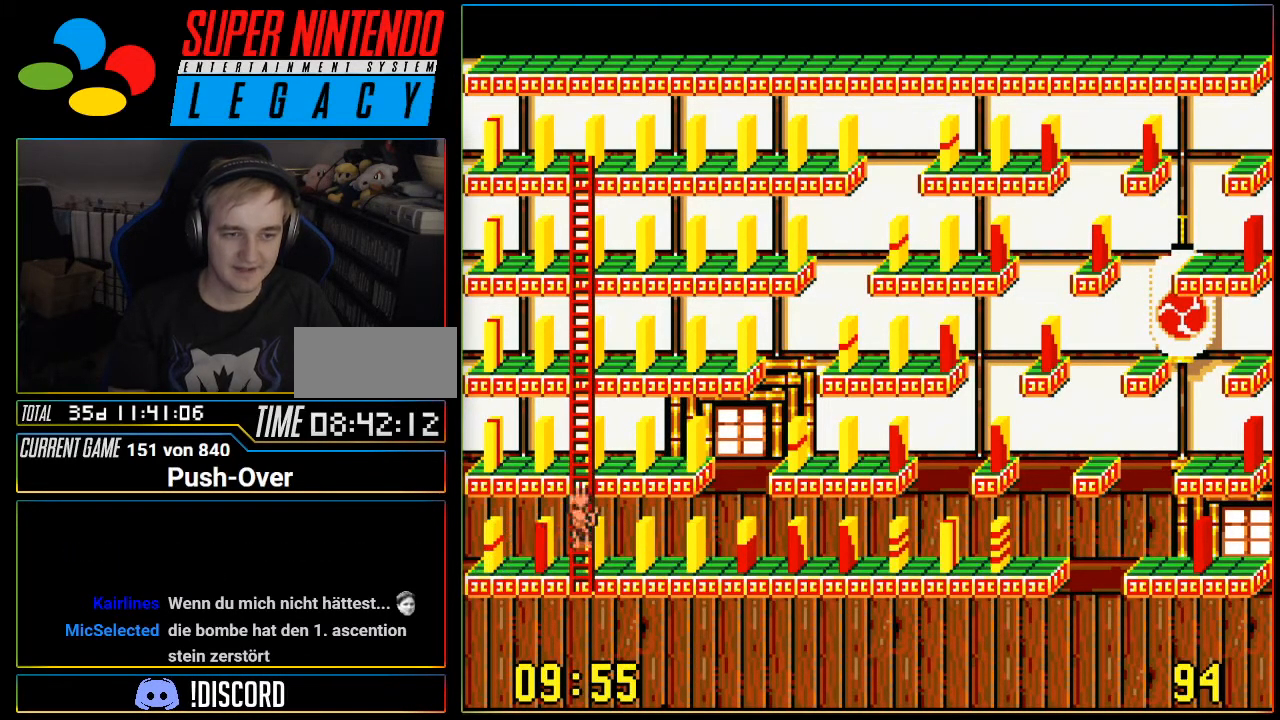
{"buttons": ["DPAD_UP"], "events": []}
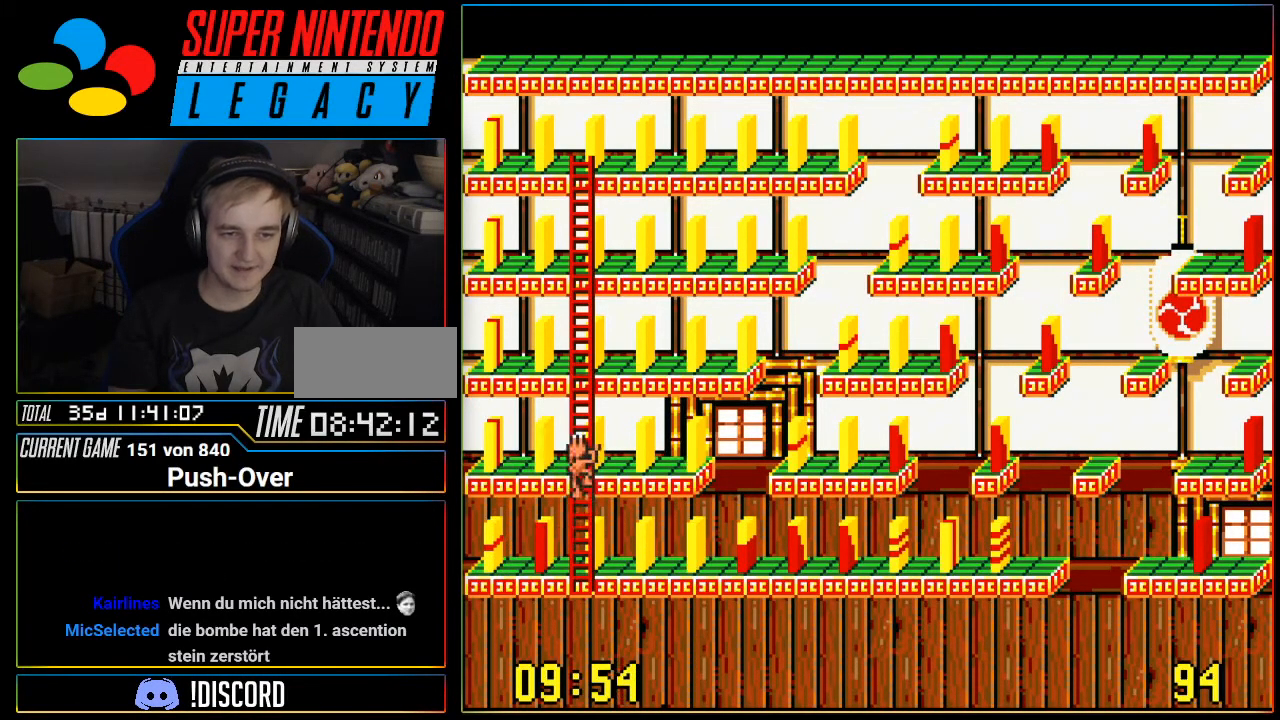
{"buttons": ["DPAD_UP"], "events": []}
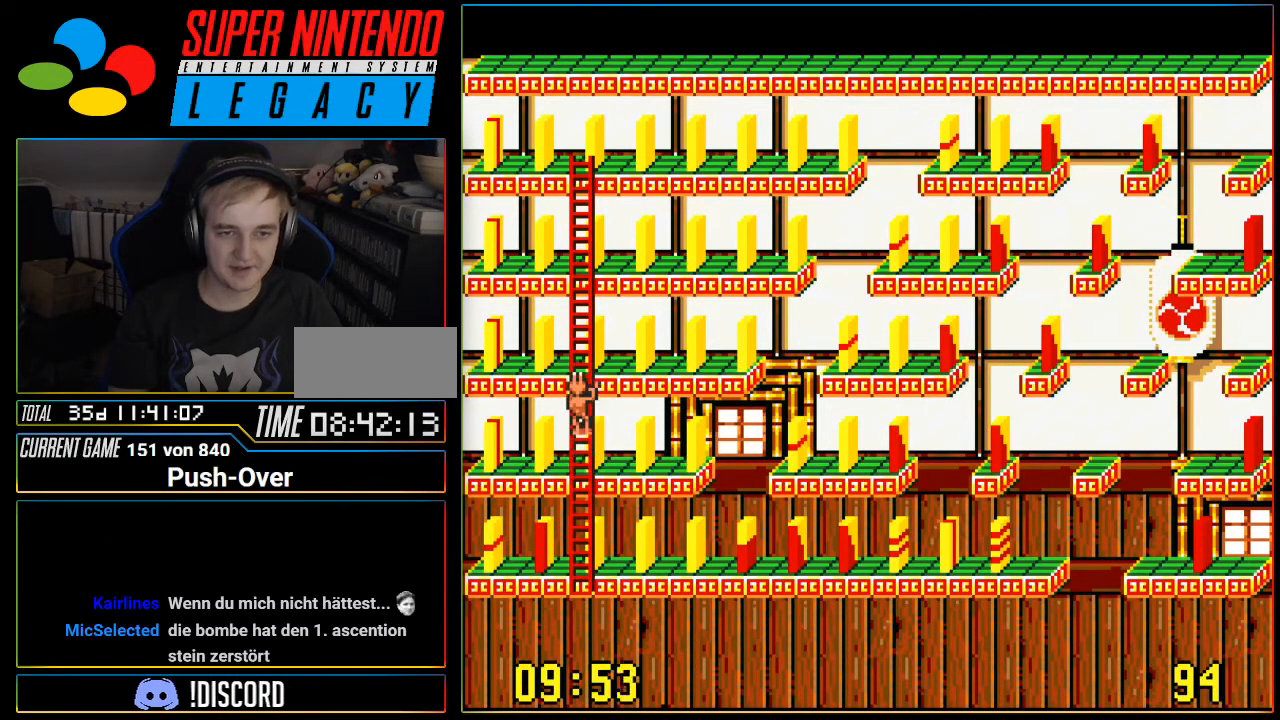
{"buttons": ["DPAD_UP"], "events": []}
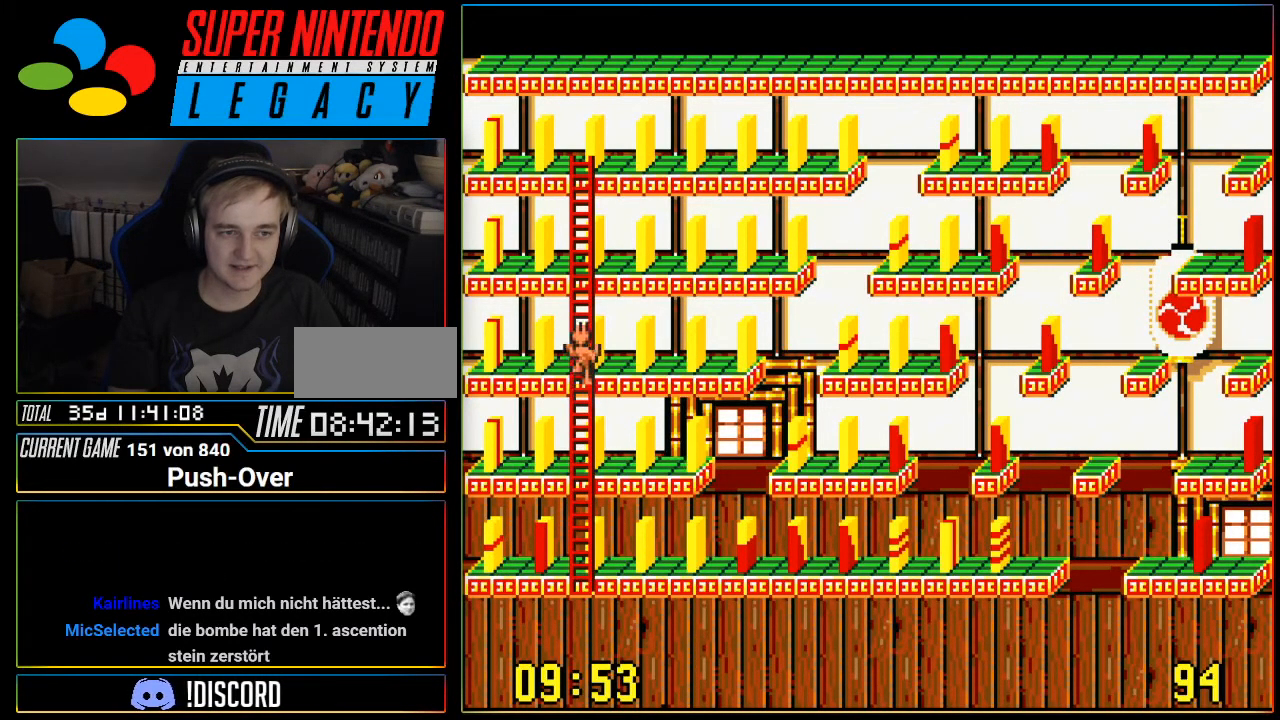
{"buttons": ["DPAD_UP"], "events": []}
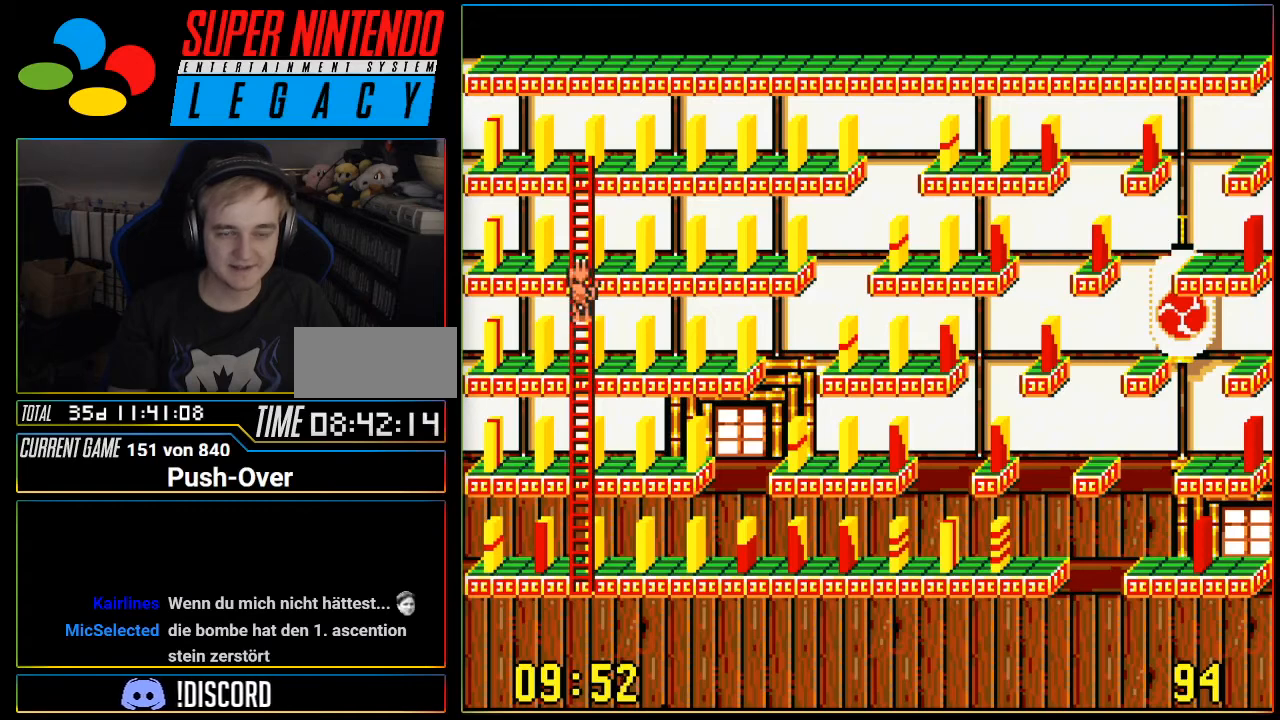
{"buttons": ["DPAD_UP"], "events": []}
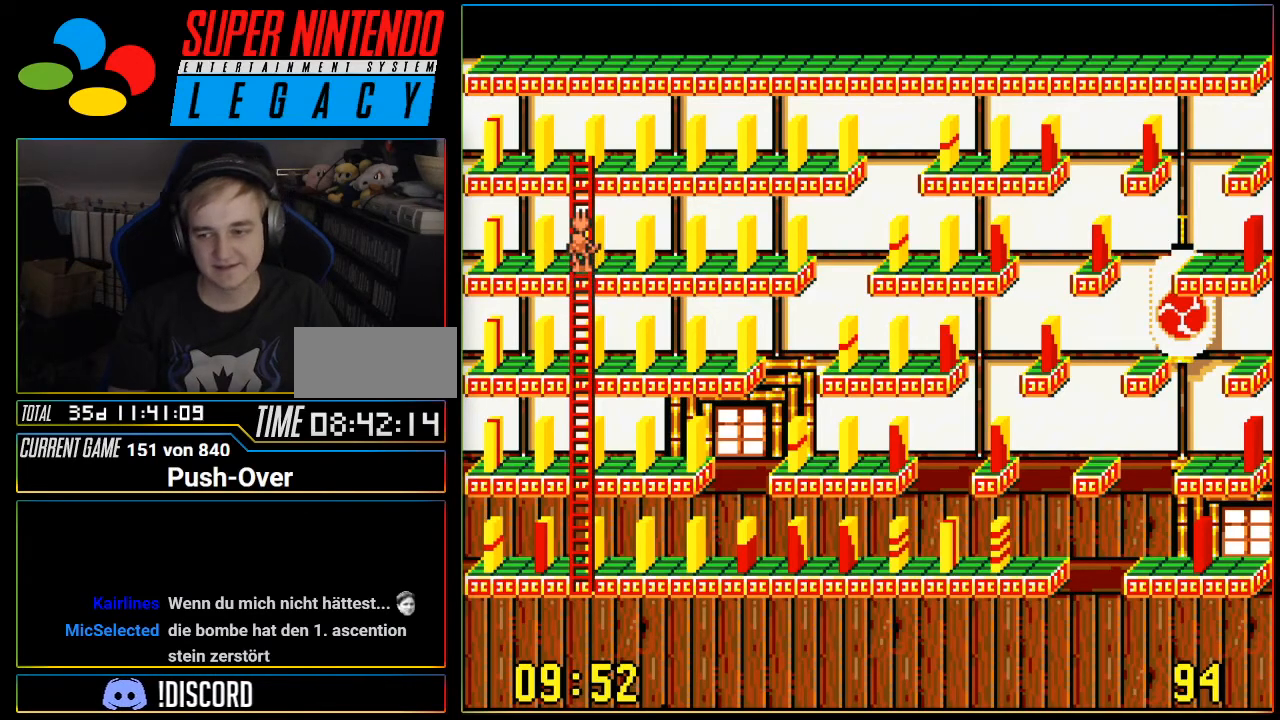
{"buttons": ["DPAD_LEFT"], "events": [[367, "DPAD_UP", "up"], [434, "DPAD_LEFT", "down"]]}
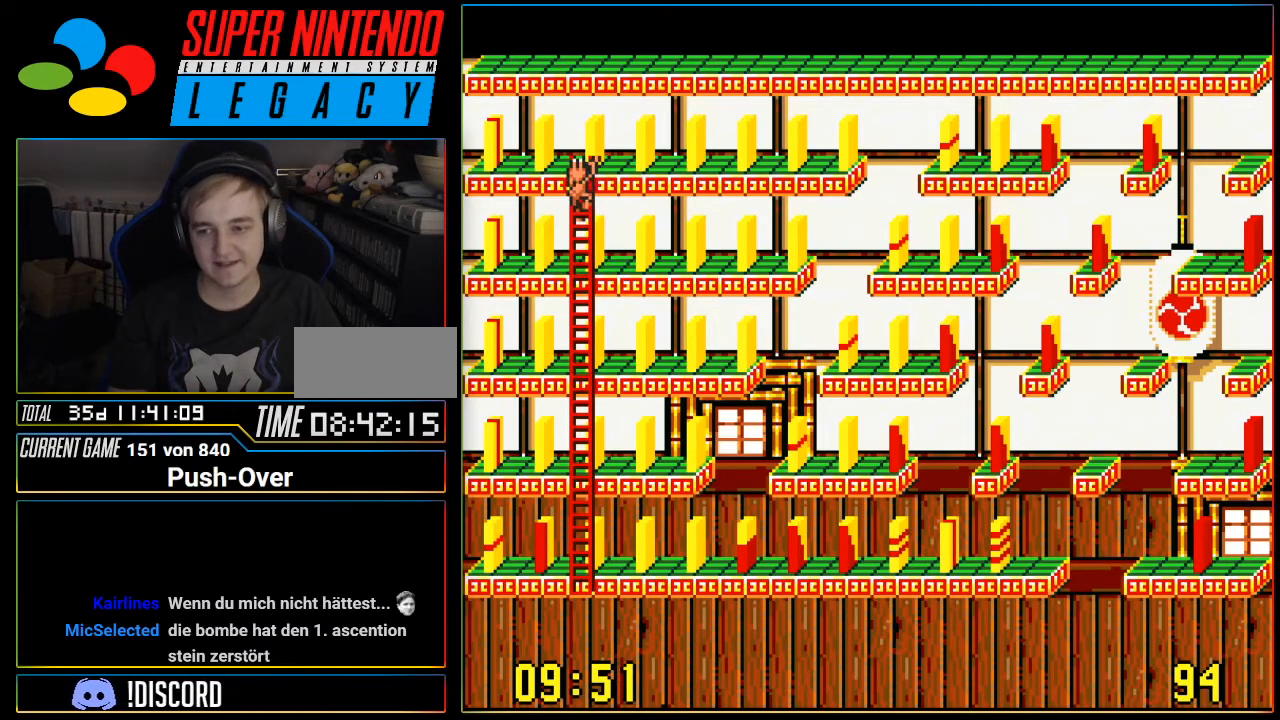
{"buttons": ["DPAD_LEFT"], "events": []}